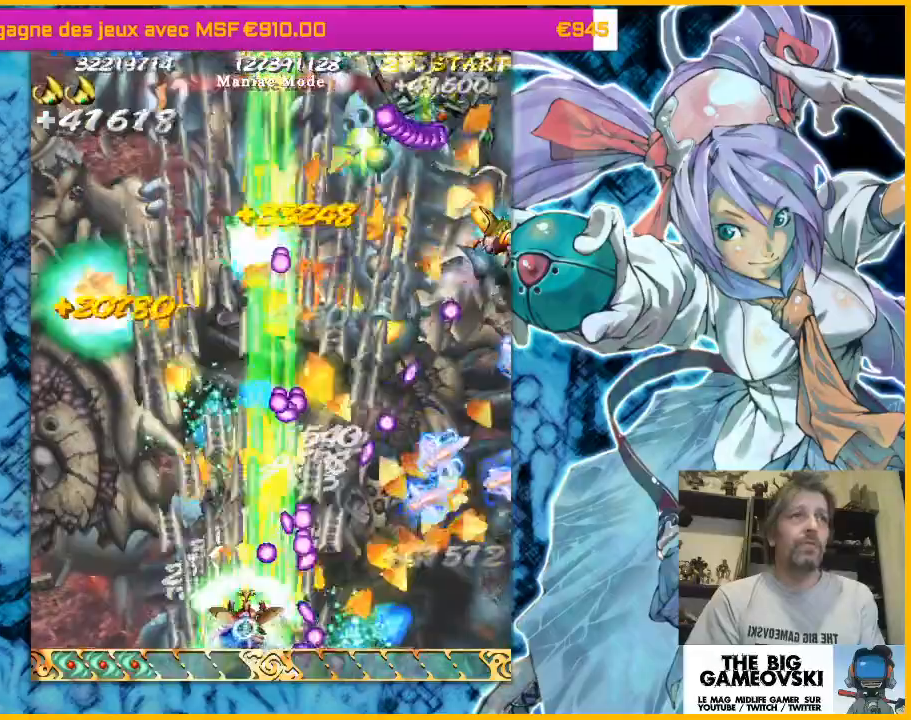
Gameplay with a controller (arcade stick); each line is a JSON object with the inputs held at the frame after it. "events" lists button and stick changes between this image and that frame as [ms after this image, input, new state], when the widget could be followed in between. Not read: L3 R3 other_buttons.
{"buttons": [], "left_stick": "center", "events": []}
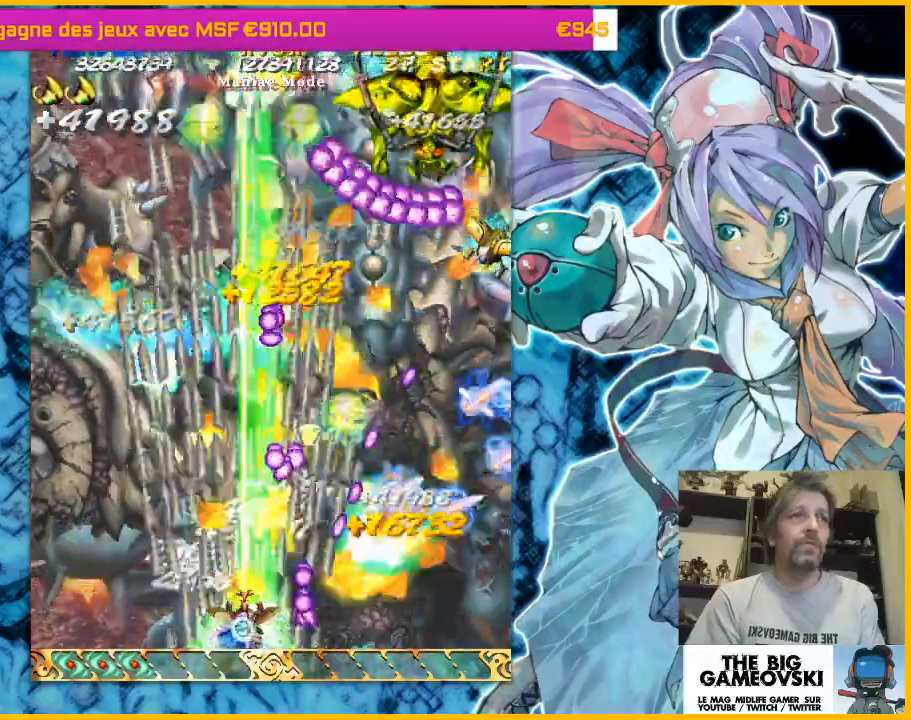
{"buttons": [], "left_stick": "left", "events": [[467, "left_stick", "left"]]}
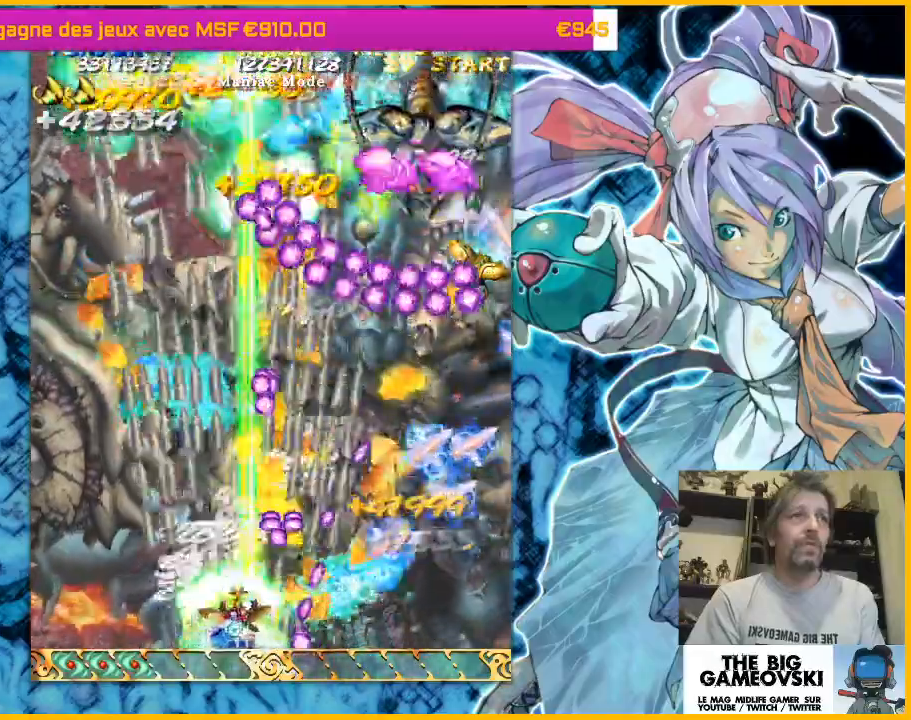
{"buttons": [], "left_stick": "left", "events": [[67, "left_stick", "center"], [467, "left_stick", "left"]]}
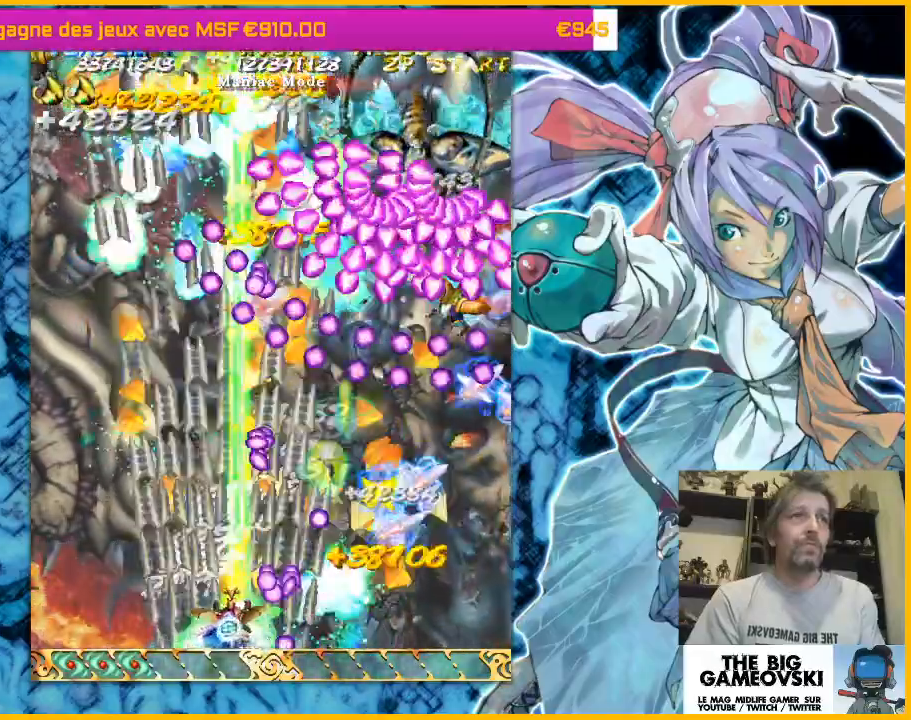
{"buttons": [], "left_stick": "center", "events": [[100, "left_stick", "center"], [300, "left_stick", "left"], [433, "left_stick", "center"]]}
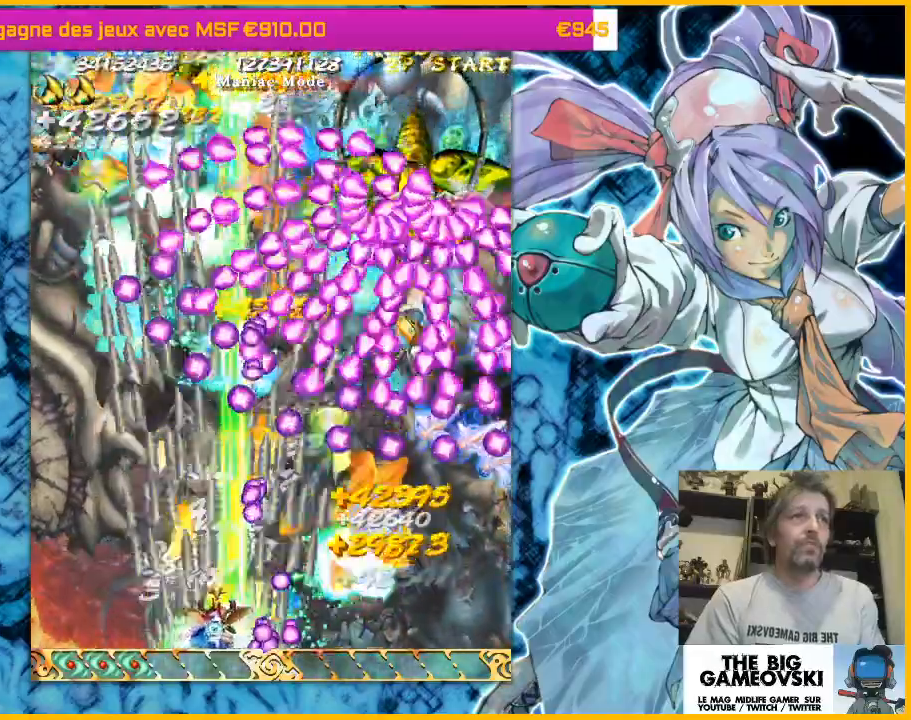
{"buttons": [], "left_stick": "left", "events": [[67, "left_stick", "left"], [200, "left_stick", "center"], [433, "left_stick", "left"]]}
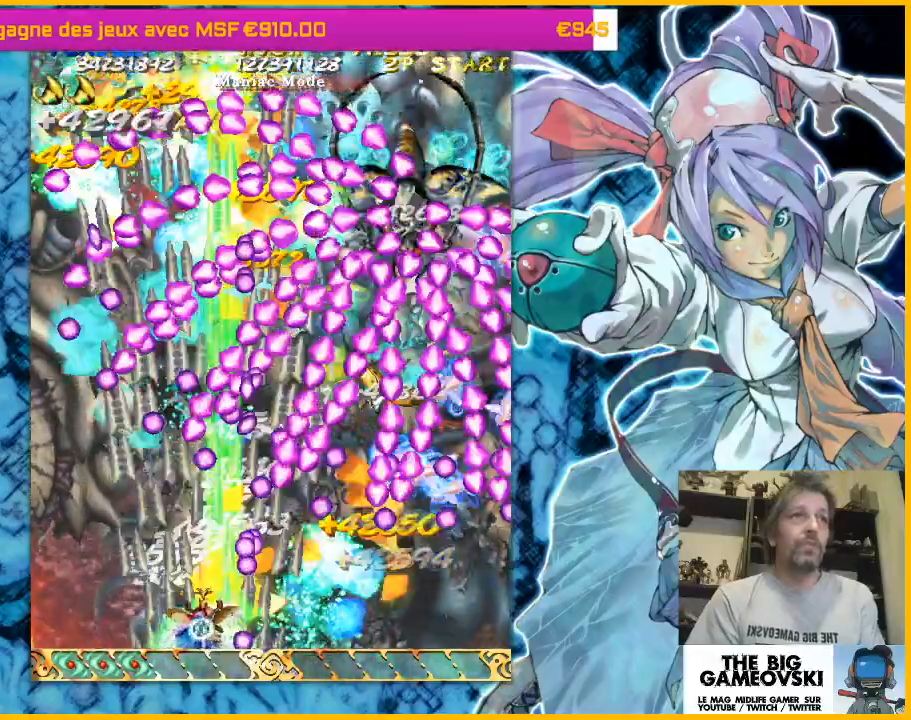
{"buttons": [], "left_stick": "up-left", "events": [[233, "left_stick", "center"], [400, "left_stick", "up-left"]]}